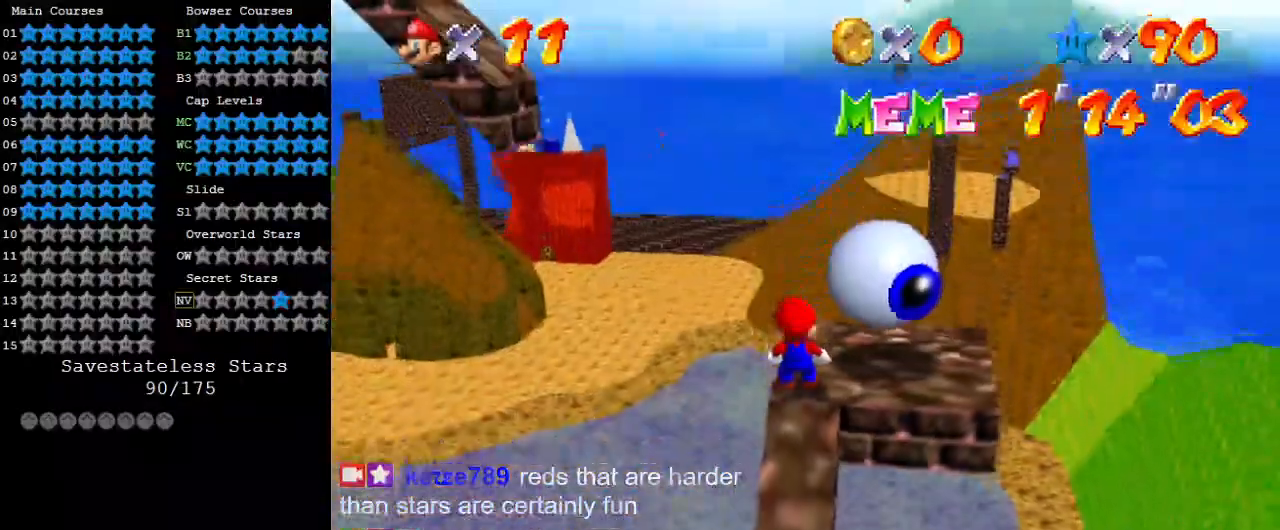
Gameplay with keyboard; each line is a JSON object with the keys held at the frame after it. "events" lists presses ("down") and releases ("up") of "a", "c", "ctrl", "d", "down", "left", "return", "right", "s", "shift", "up", "w", "x" and "y" between this image and that frame as [ms after this image, input, new state], when the widget could be followed in between. No other keys are recorded. Mouse input is not recorded.
{"keys": [], "events": []}
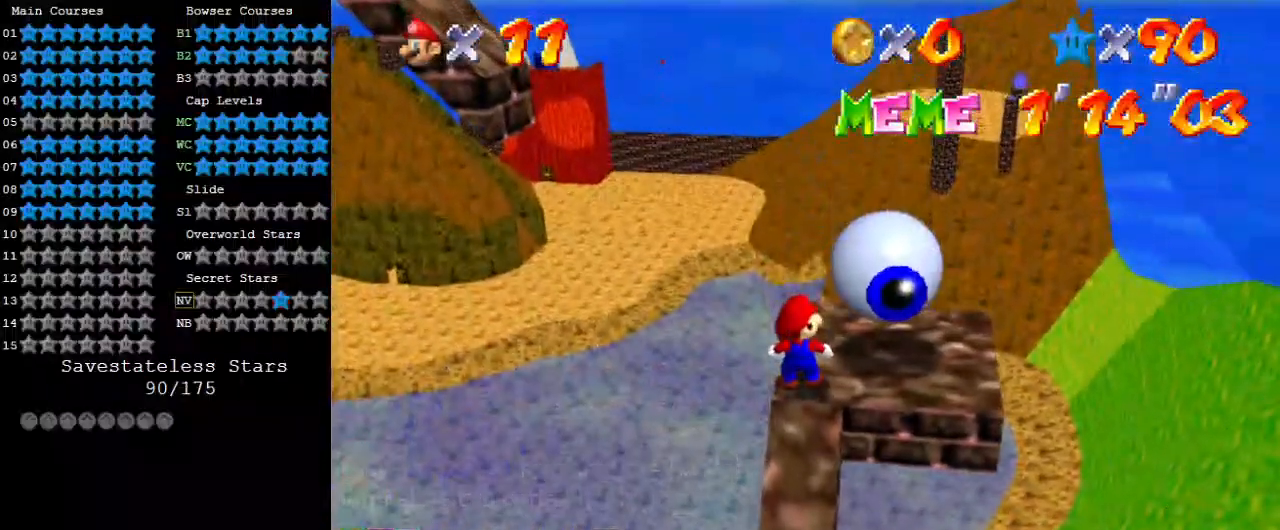
{"keys": ["right", "up"], "events": [[467, "right", "down"], [467, "up", "down"]]}
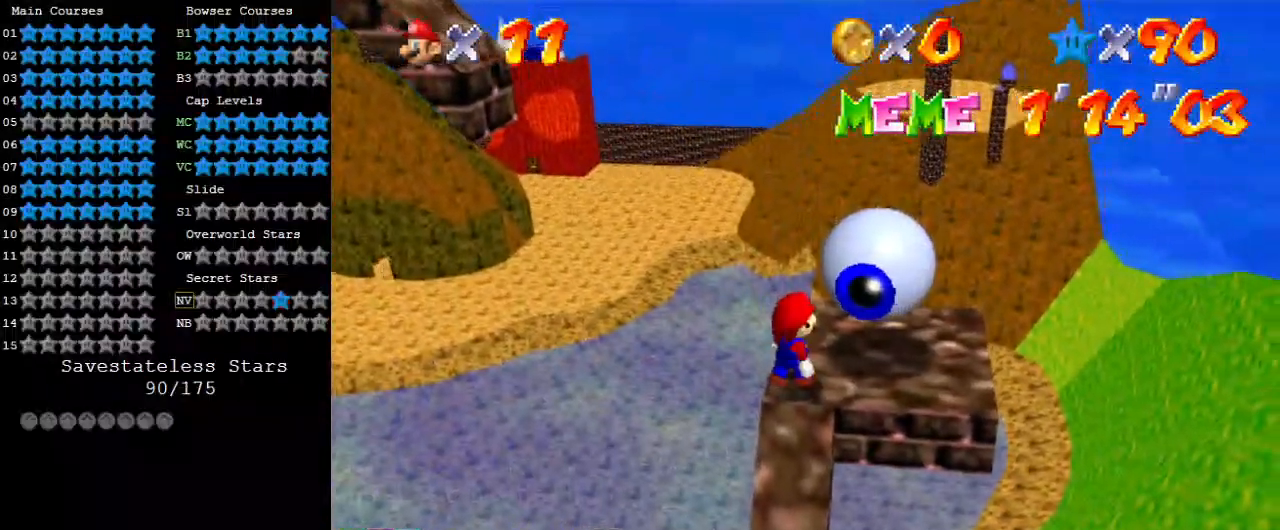
{"keys": [], "events": [[67, "right", "up"], [67, "up", "up"], [100, "d", "down"], [233, "d", "up"]]}
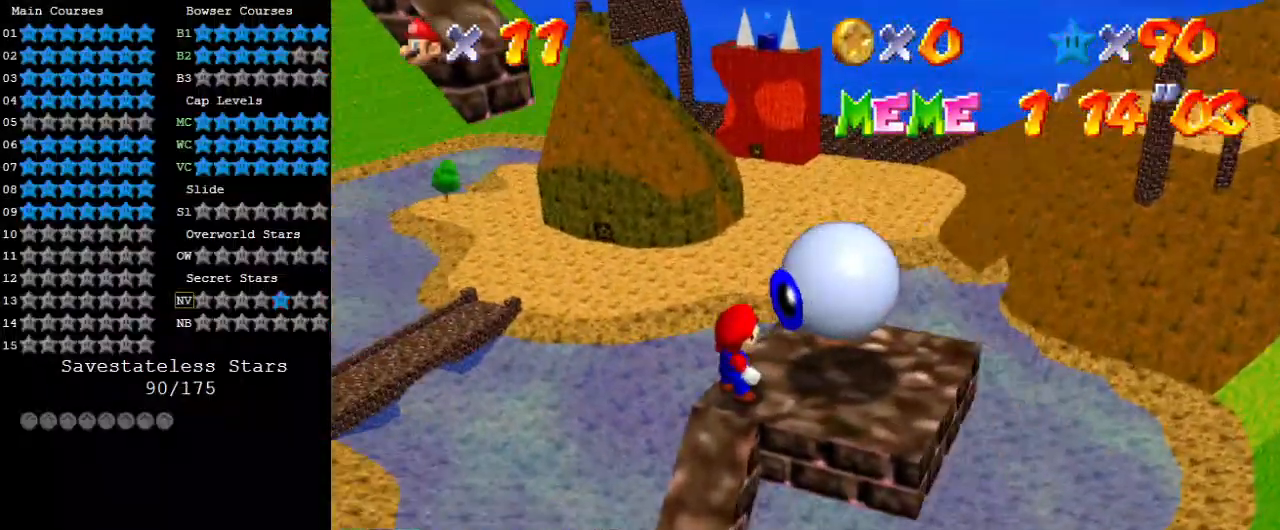
{"keys": [], "events": []}
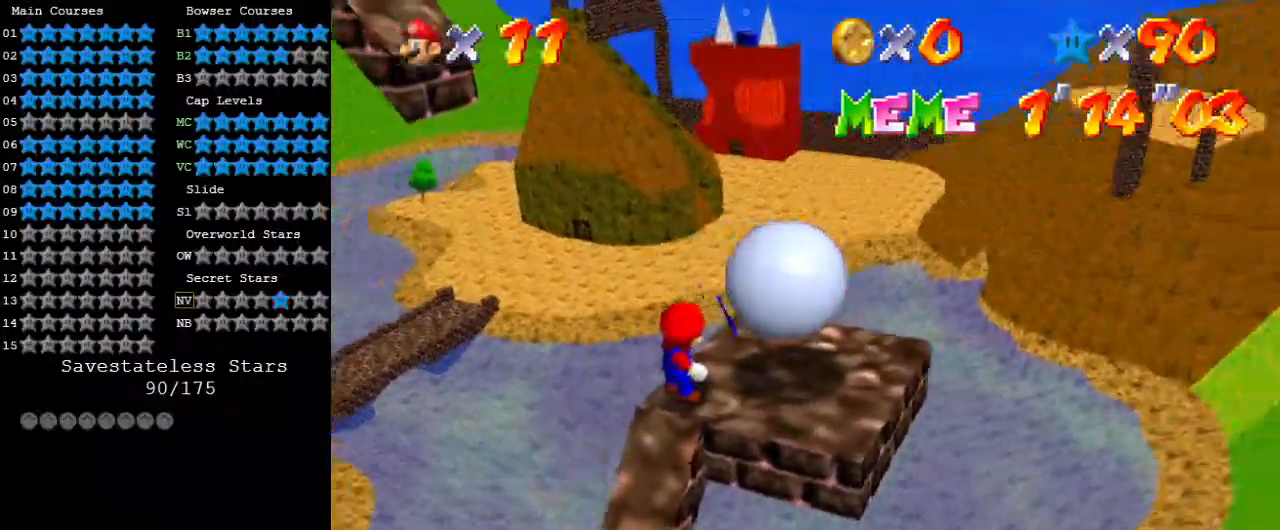
{"keys": ["right", "shift"], "events": [[167, "left", "down"], [233, "shift", "down"], [300, "left", "up"], [300, "right", "down"]]}
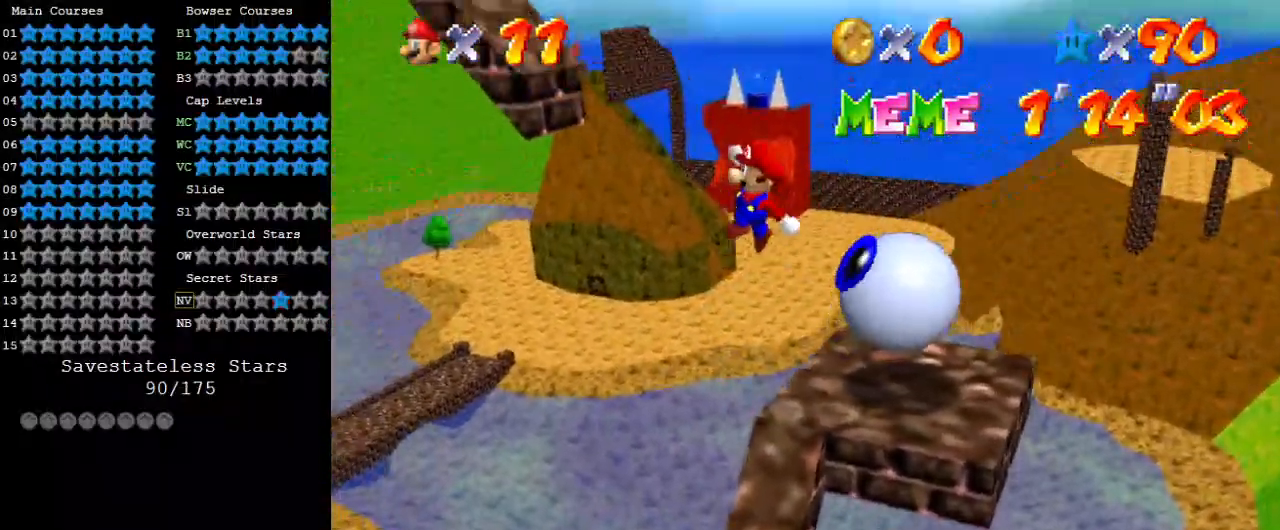
{"keys": [], "events": [[33, "right", "up"], [233, "ctrl", "down"], [233, "right", "down"], [367, "ctrl", "up"], [367, "shift", "up"], [400, "right", "up"]]}
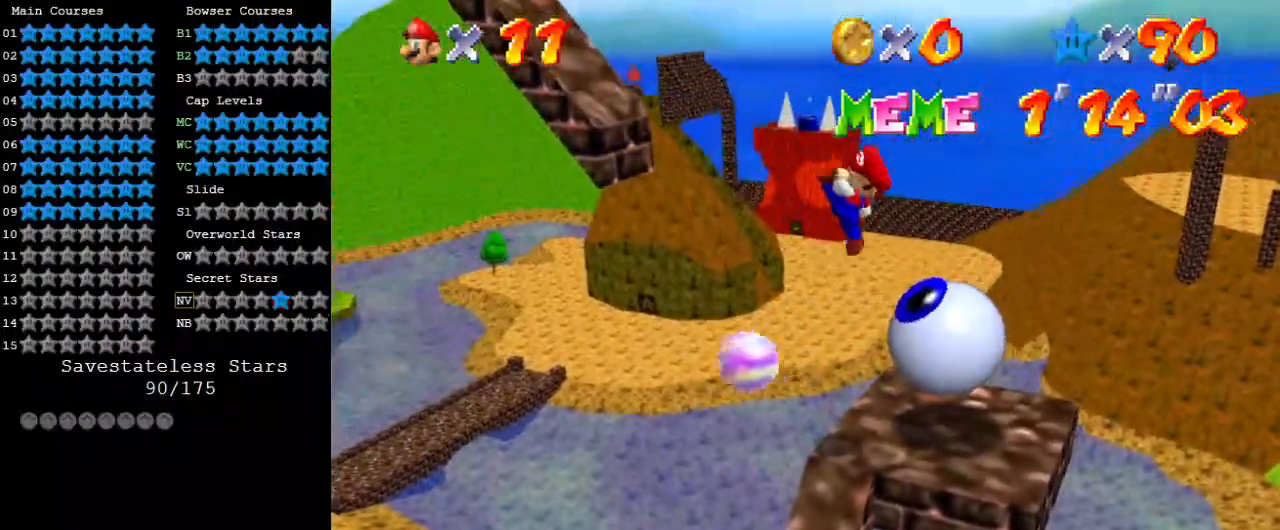
{"keys": [], "events": []}
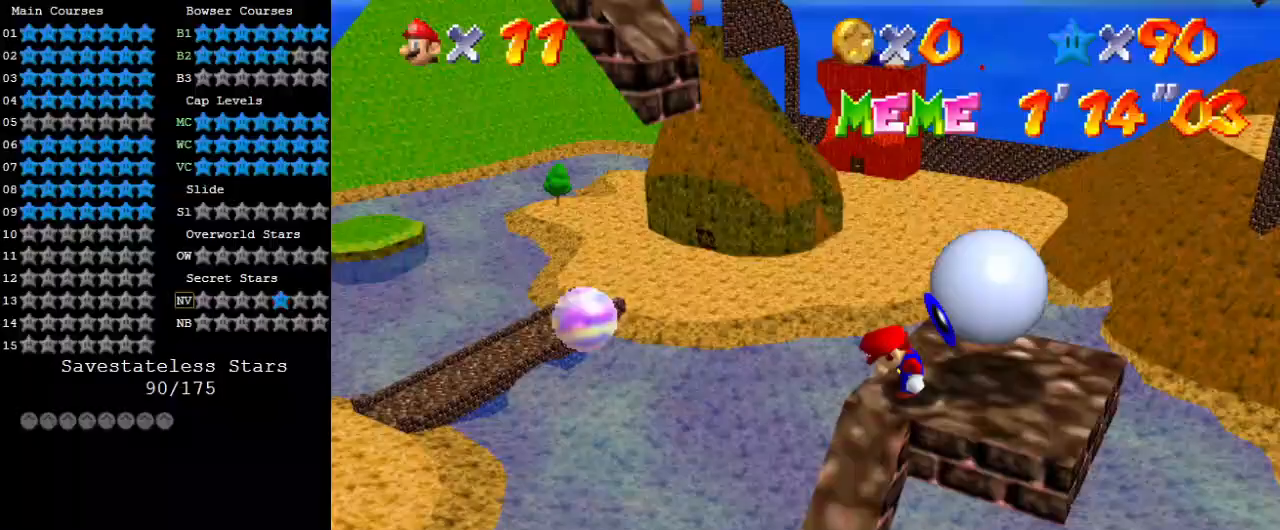
{"keys": [], "events": [[67, "a", "down"], [200, "a", "up"], [333, "shift", "down"], [433, "shift", "up"]]}
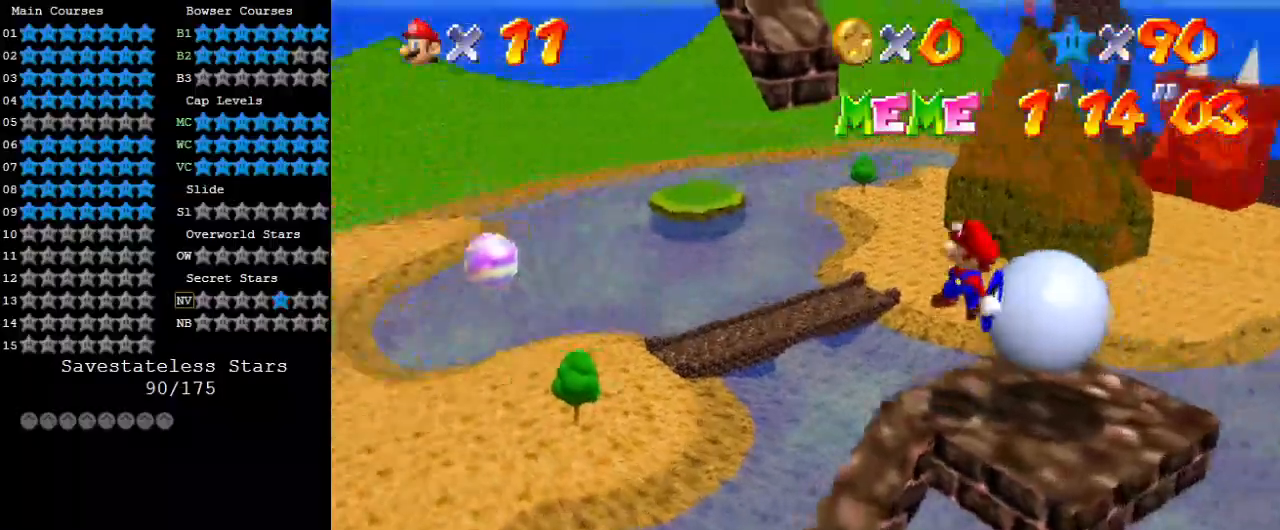
{"keys": [], "events": [[67, "left", "down"], [133, "a", "down"], [133, "d", "down"], [167, "d", "up"], [167, "left", "up"], [267, "a", "up"]]}
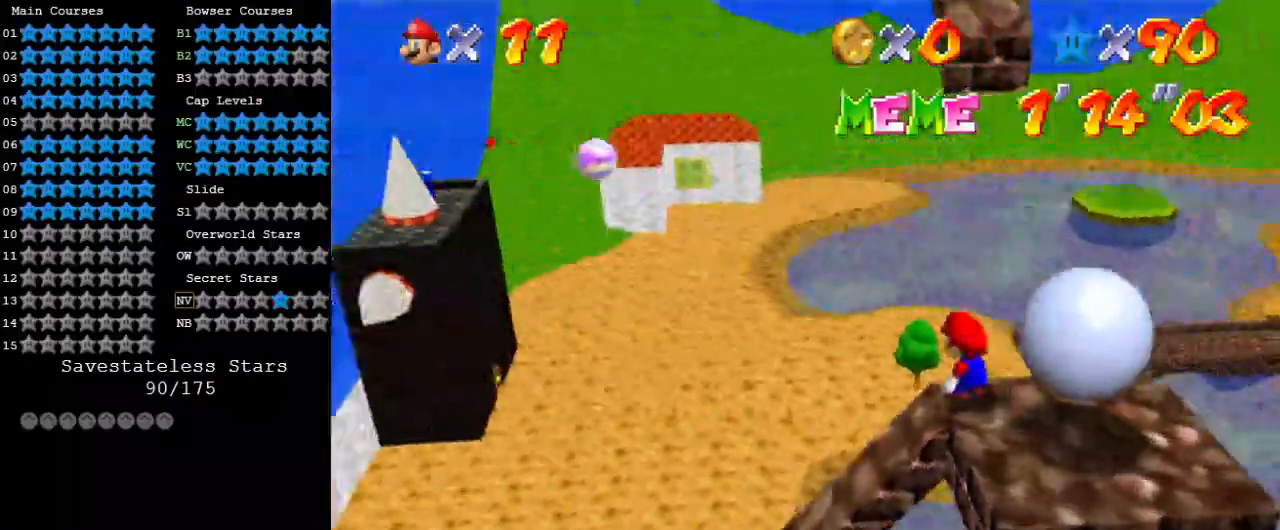
{"keys": ["left", "shift"], "events": [[33, "a", "down"], [167, "a", "up"], [233, "a", "down"], [367, "a", "up"], [500, "left", "down"], [500, "shift", "down"]]}
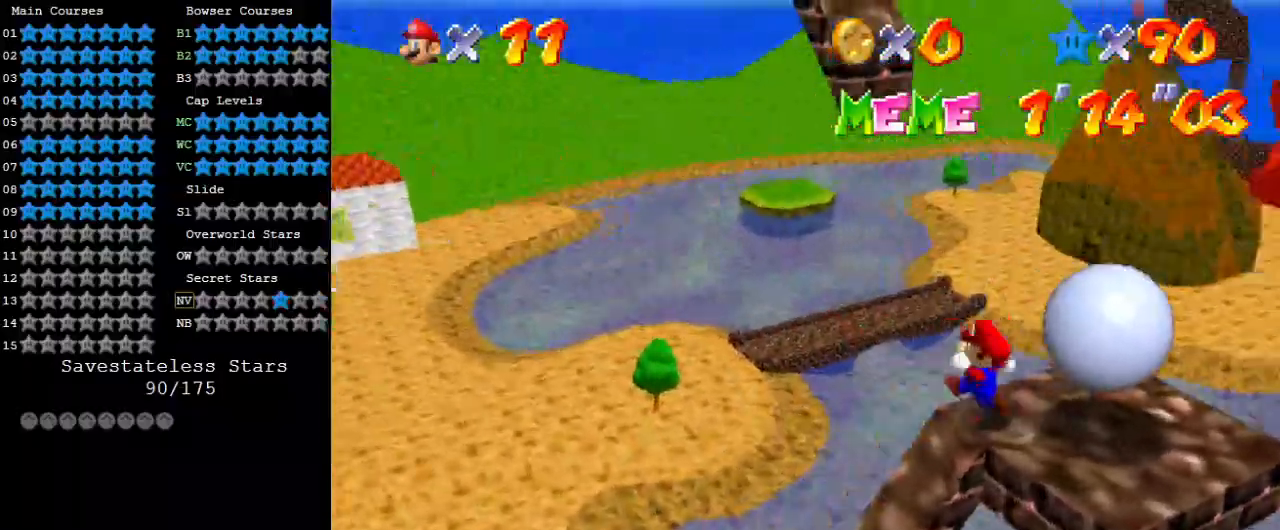
{"keys": ["shift"], "events": [[133, "left", "up"], [200, "right", "down"], [300, "right", "up"]]}
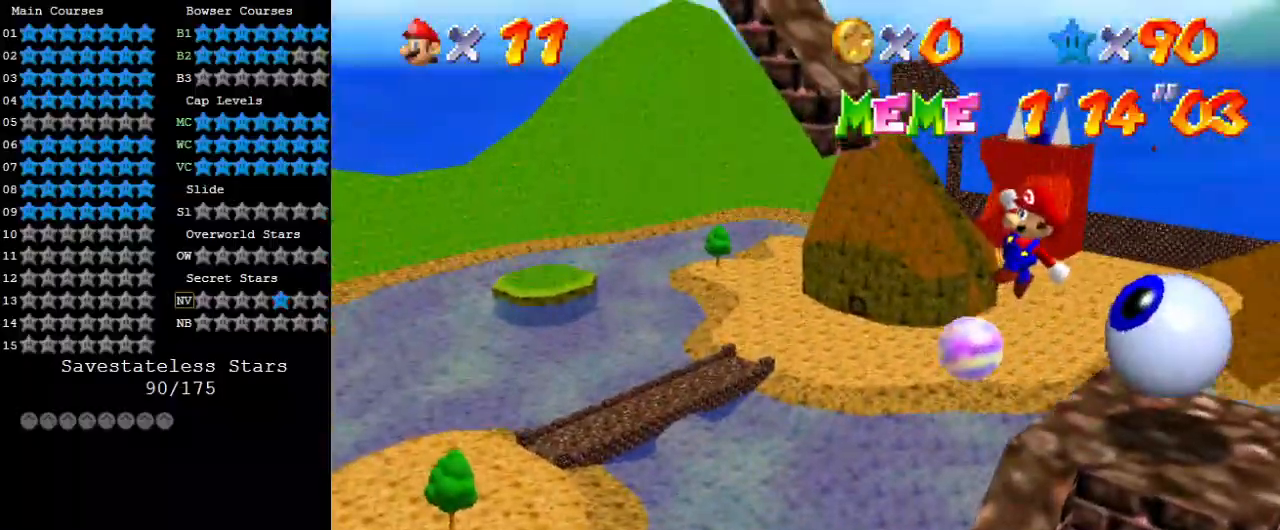
{"keys": [], "events": [[67, "ctrl", "down"], [167, "right", "down"], [200, "ctrl", "up"], [200, "shift", "up"], [300, "up", "down"], [333, "right", "up"], [400, "up", "up"]]}
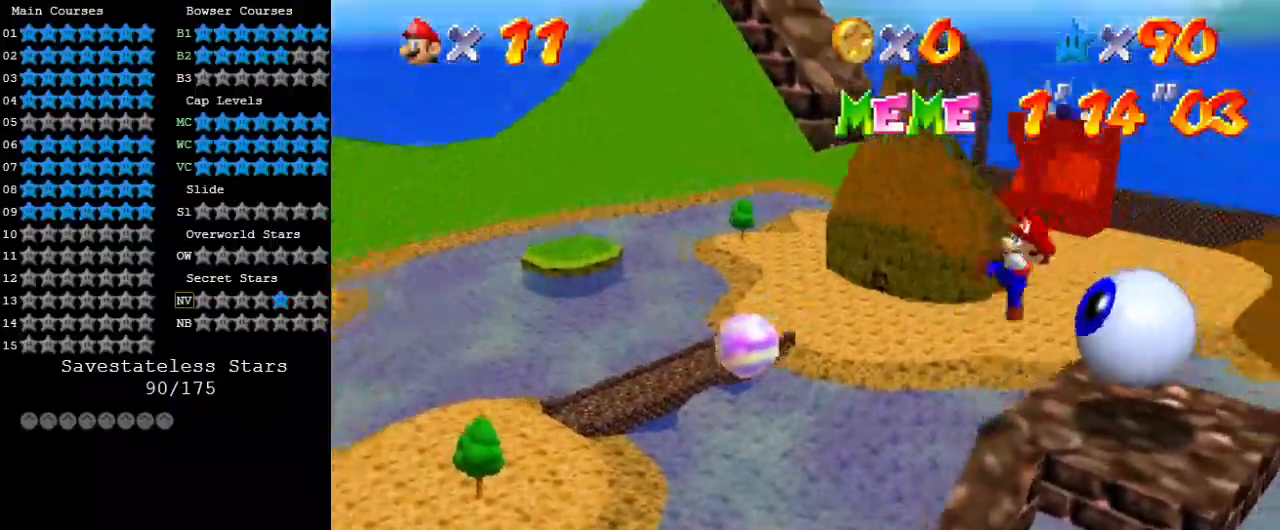
{"keys": [], "events": [[33, "a", "down"], [133, "a", "up"]]}
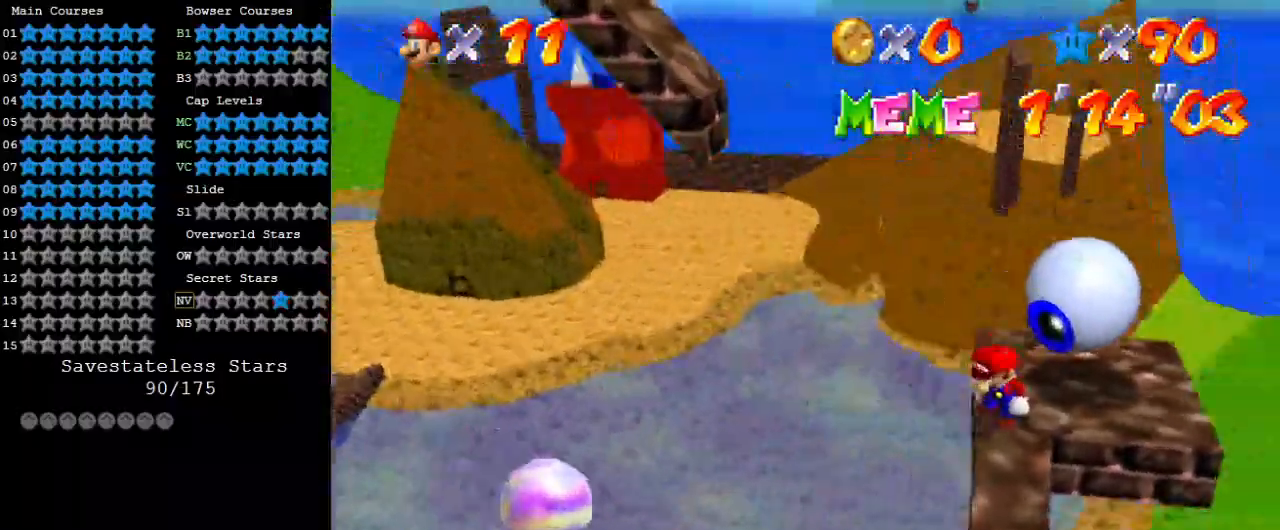
{"keys": [], "events": []}
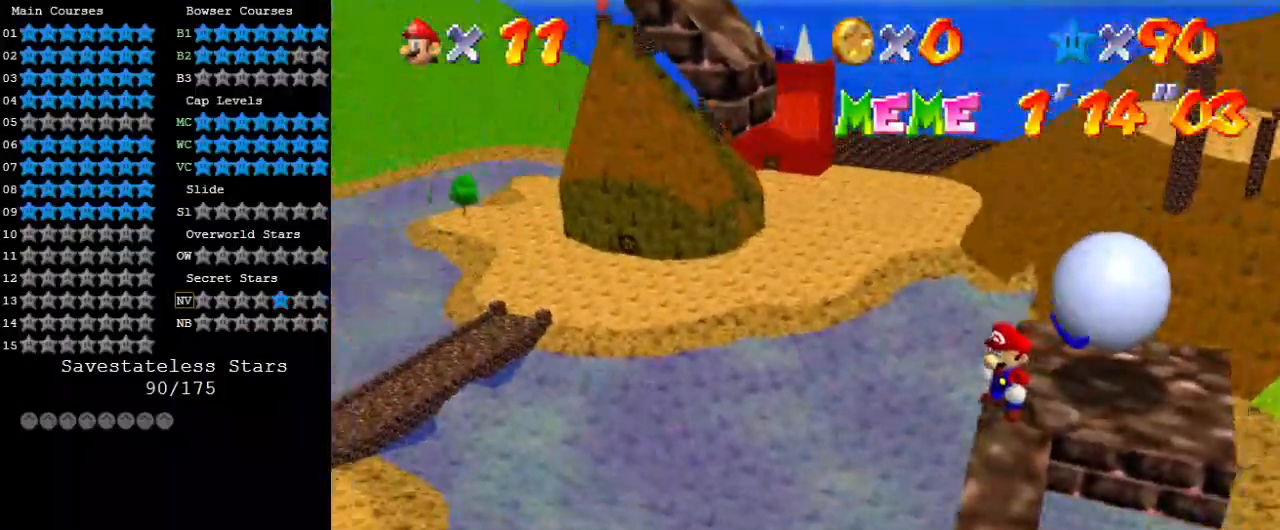
{"keys": ["shift"], "events": [[433, "shift", "down"]]}
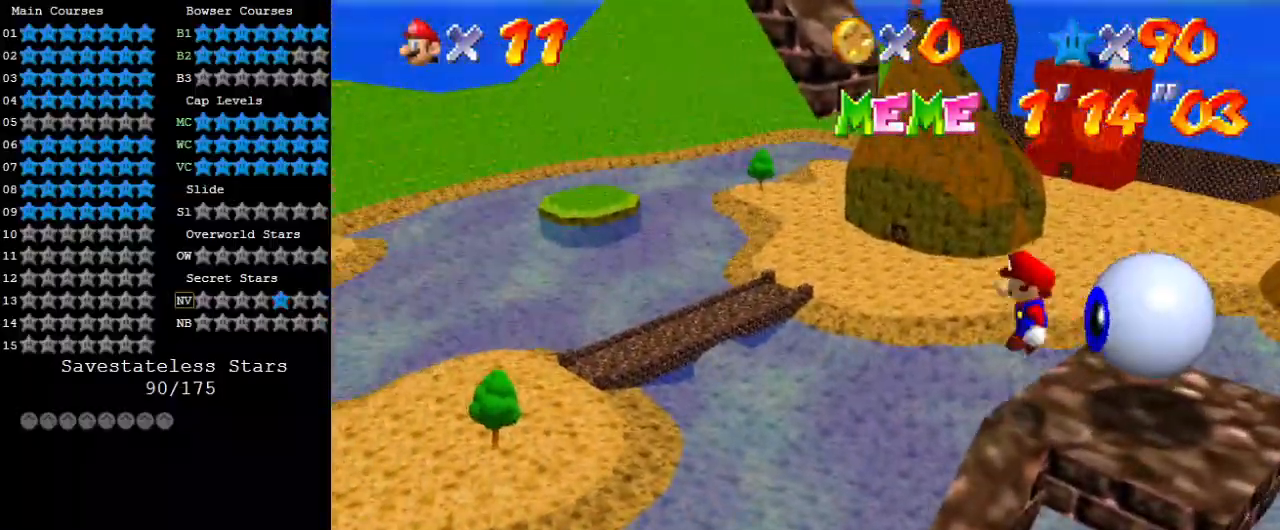
{"keys": [], "events": [[100, "shift", "up"]]}
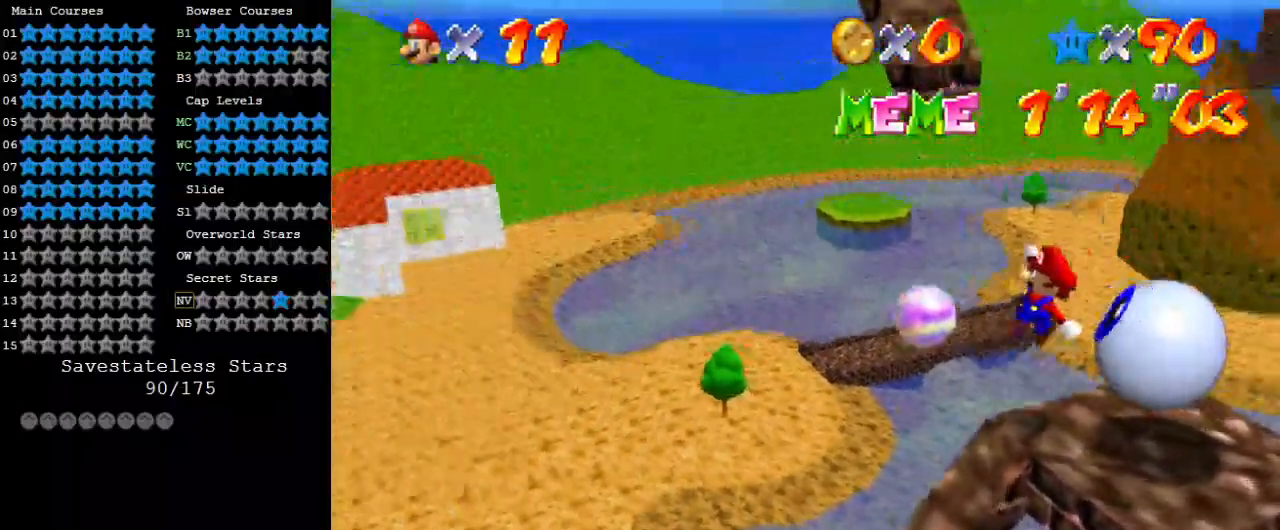
{"keys": [], "events": [[100, "a", "down"], [200, "a", "up"], [267, "a", "down"], [400, "a", "up"]]}
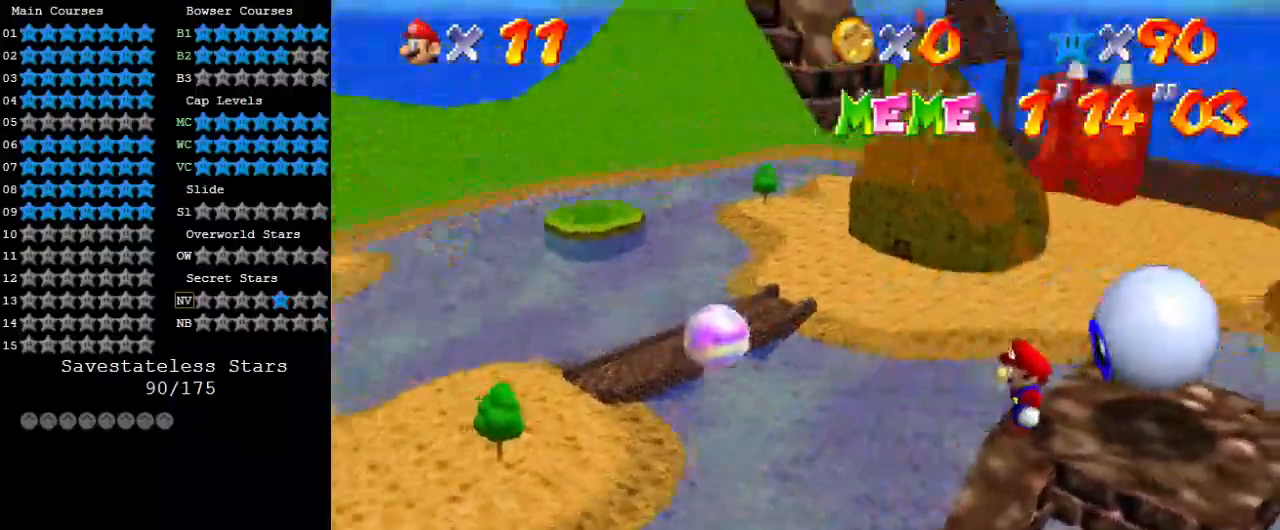
{"keys": [], "events": []}
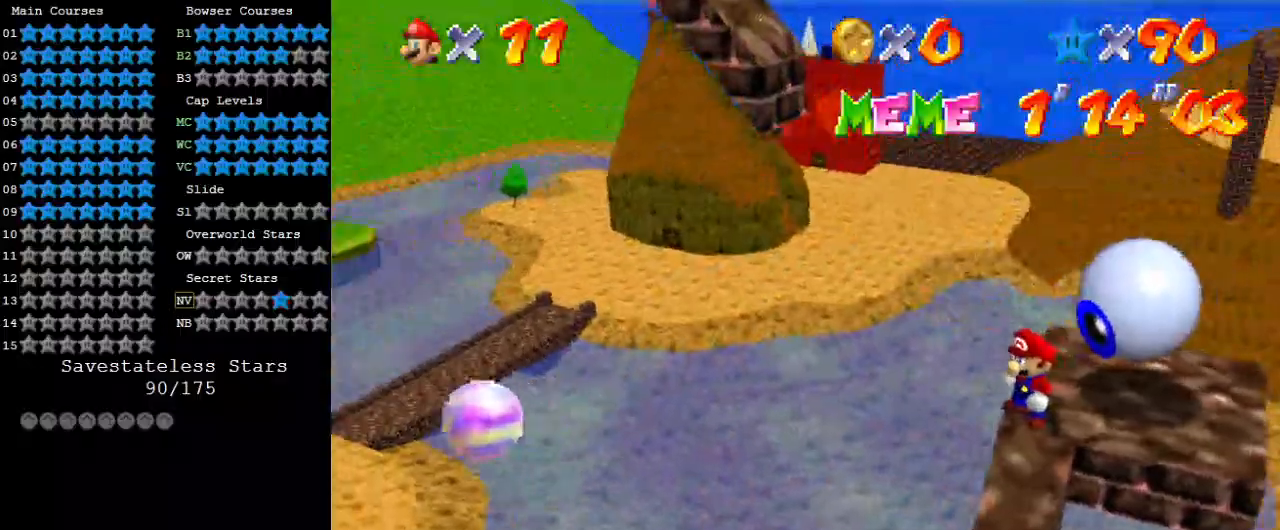
{"keys": [], "events": []}
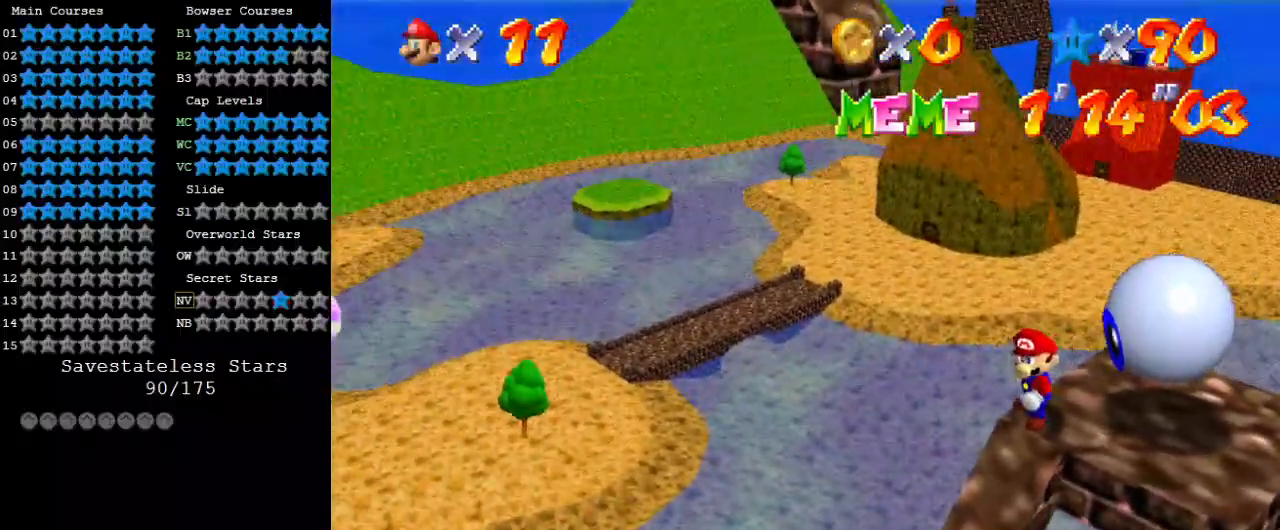
{"keys": [], "events": [[300, "a", "down"], [333, "a", "up"]]}
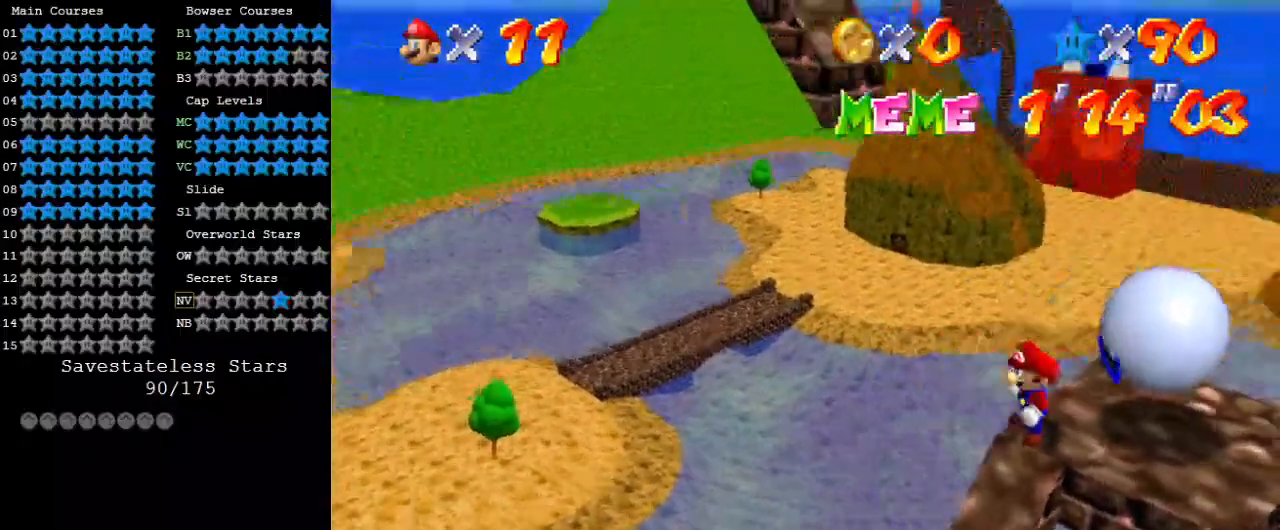
{"keys": [], "events": [[333, "shift", "down"], [467, "shift", "up"]]}
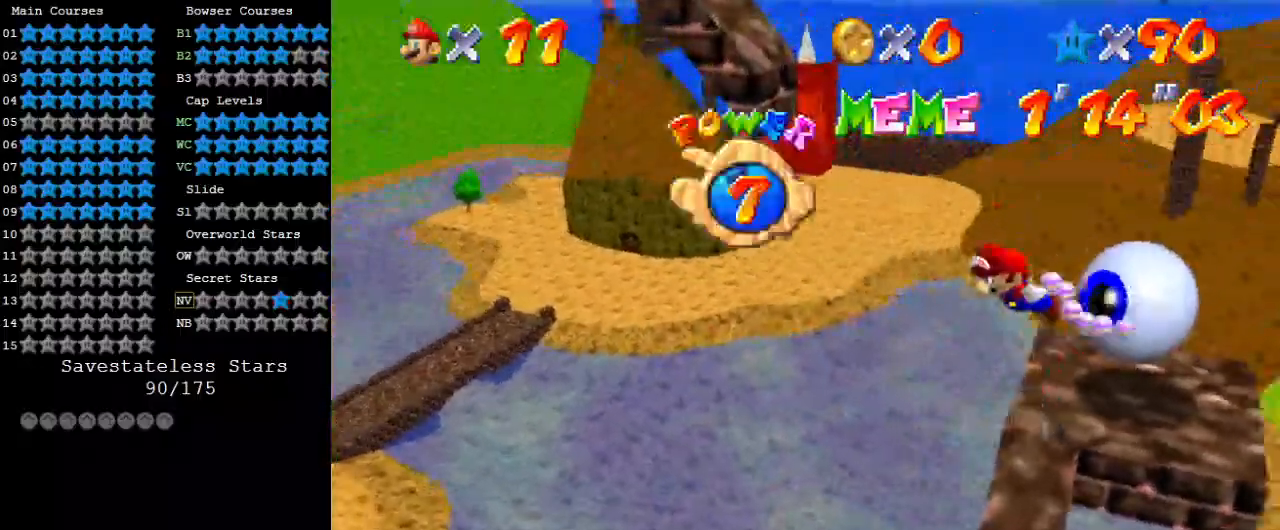
{"keys": [], "events": []}
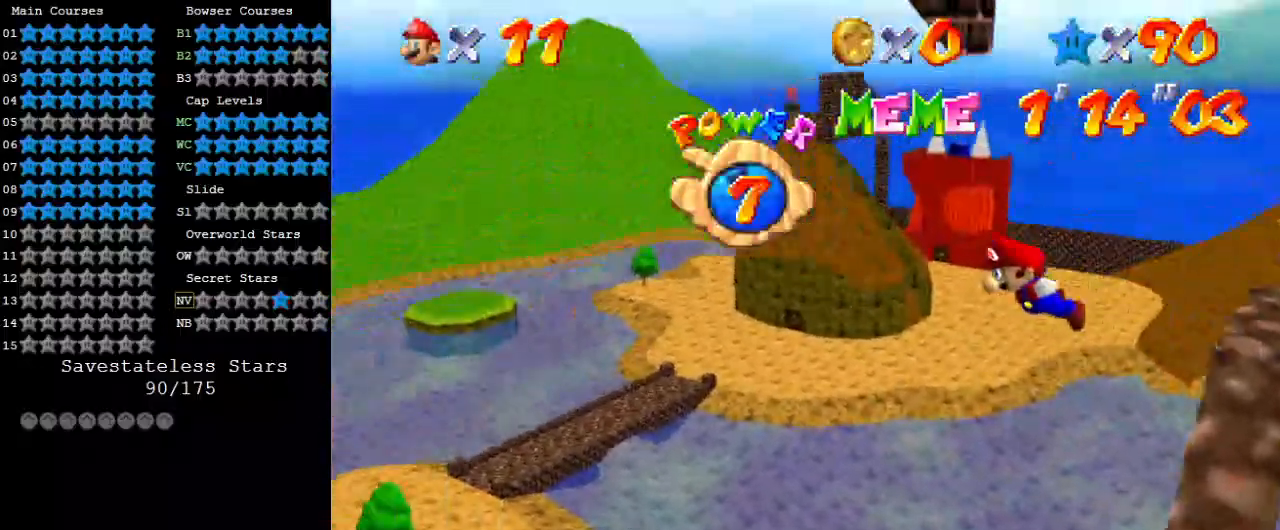
{"keys": [], "events": []}
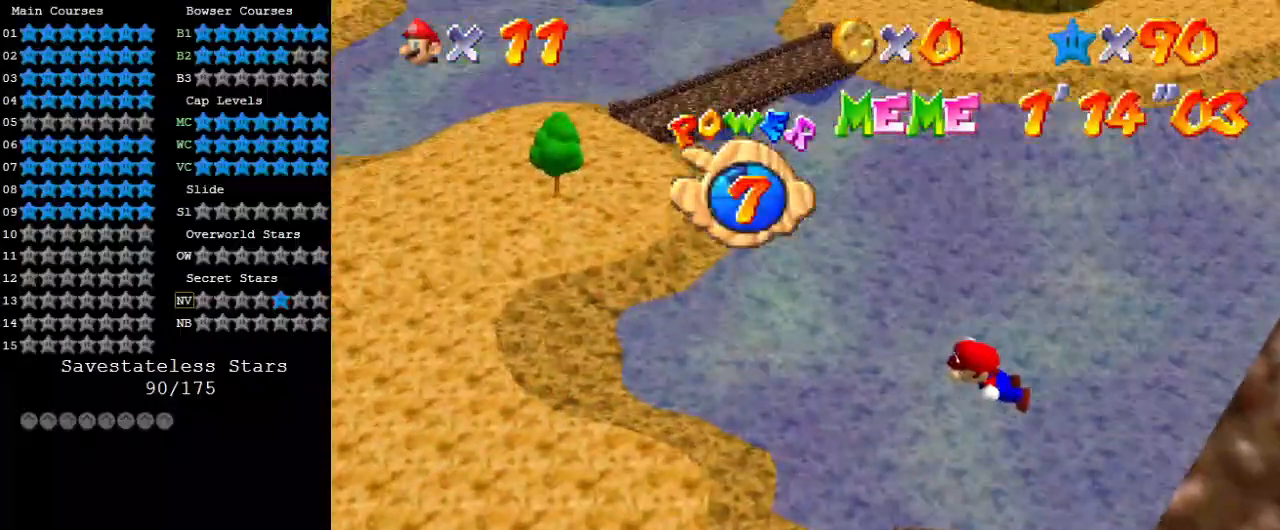
{"keys": [], "events": []}
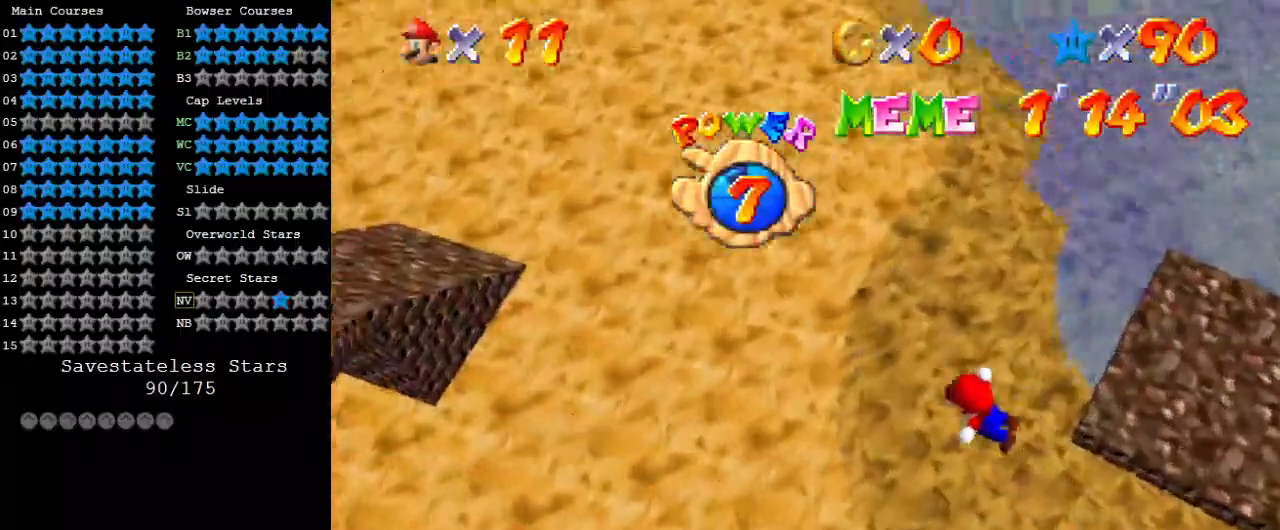
{"keys": [], "events": []}
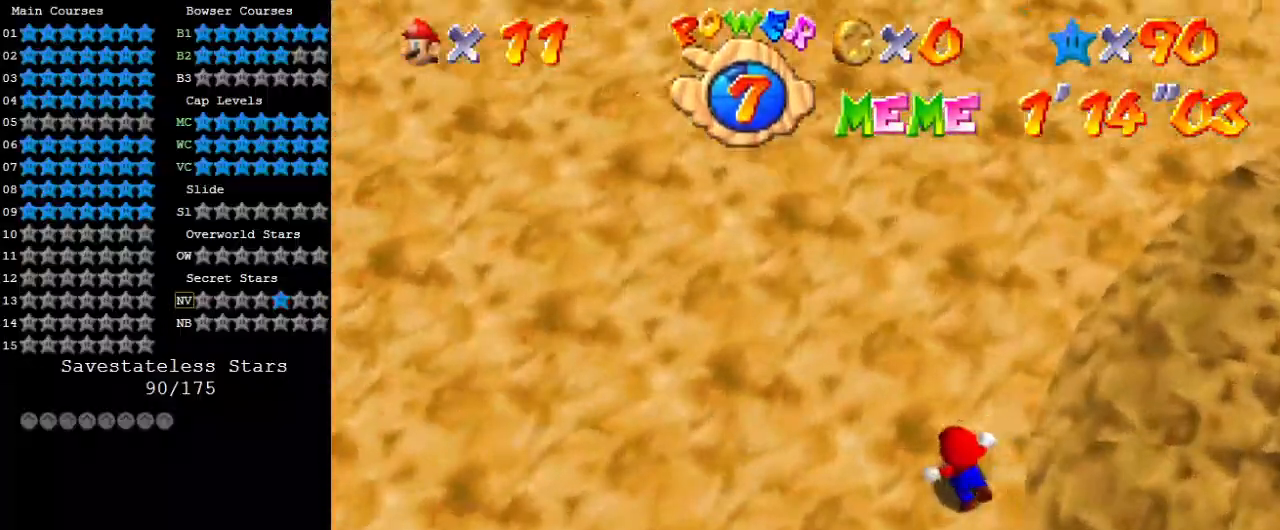
{"keys": ["s"], "events": [[500, "s", "down"]]}
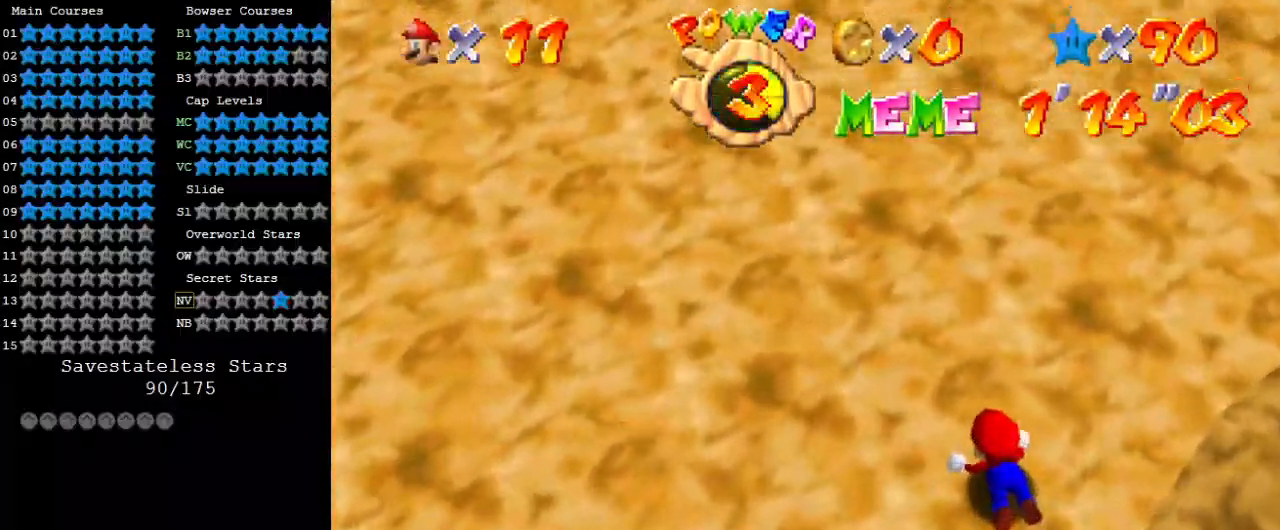
{"keys": [], "events": [[100, "s", "up"]]}
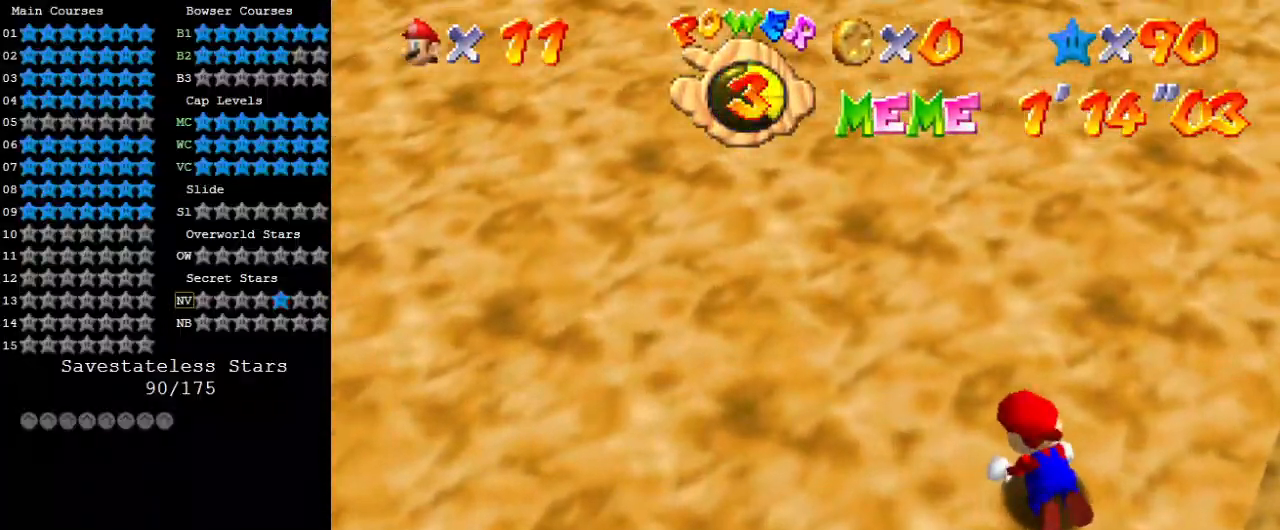
{"keys": [], "events": [[67, "a", "down"], [133, "a", "up"], [167, "c", "down"], [300, "c", "up"]]}
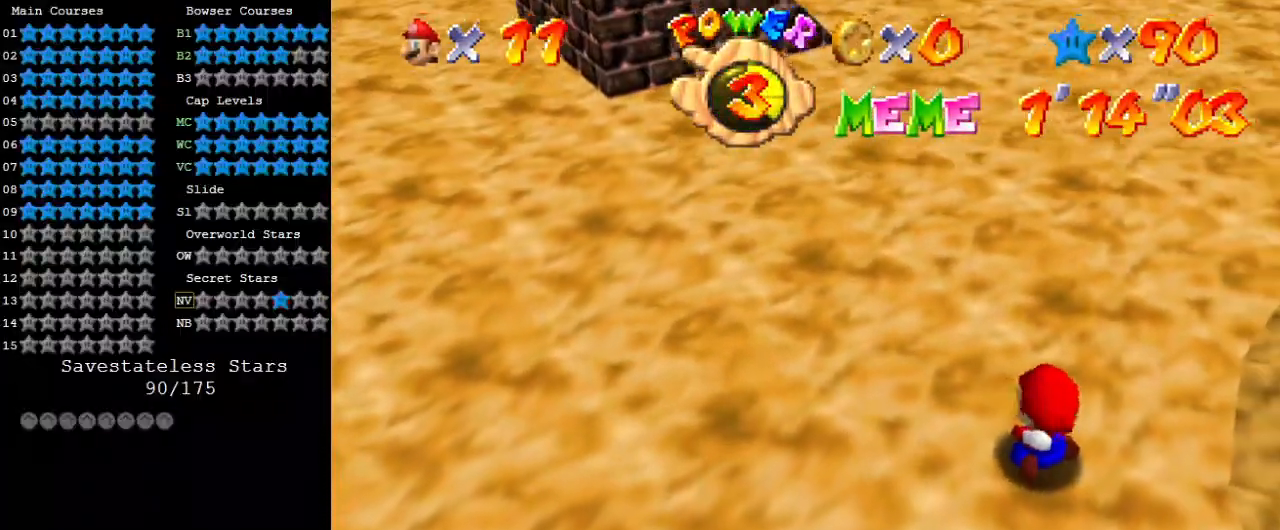
{"keys": [], "events": [[200, "s", "down"], [367, "s", "up"]]}
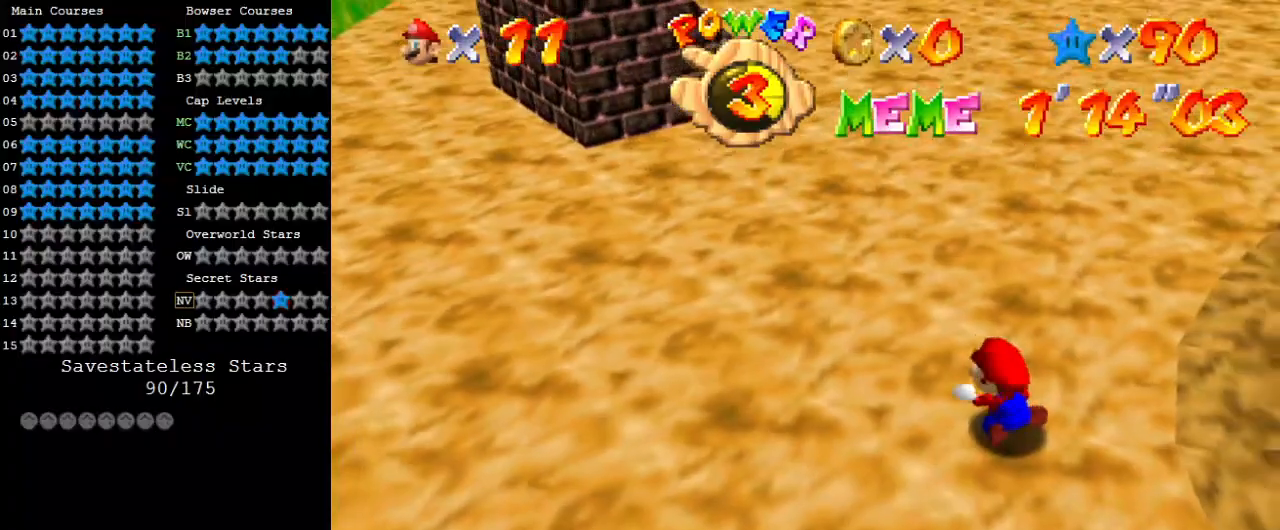
{"keys": [], "events": []}
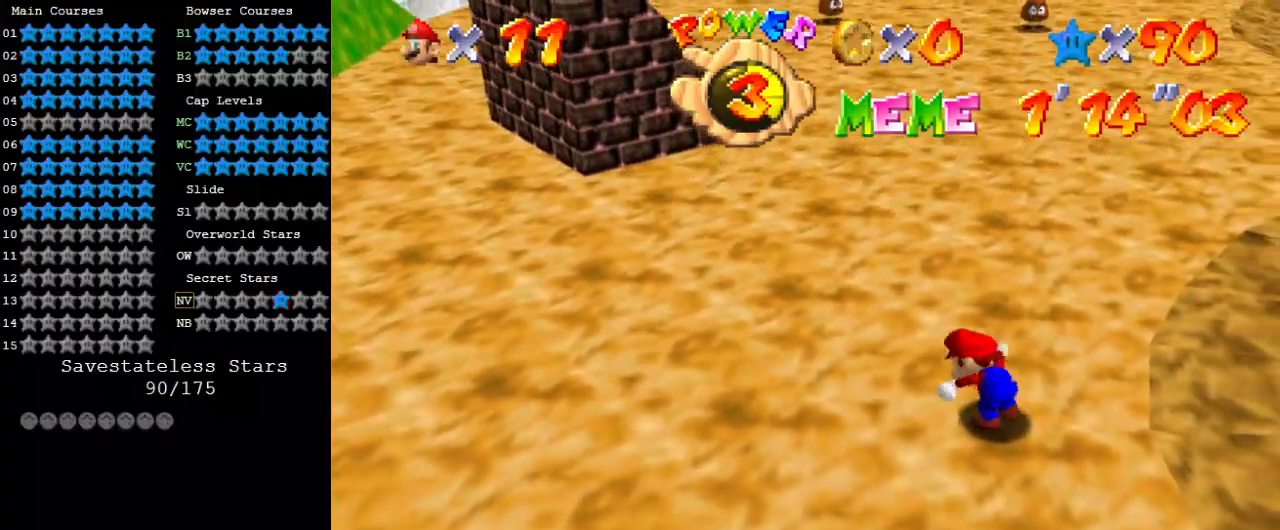
{"keys": ["shift"], "events": [[100, "shift", "down"]]}